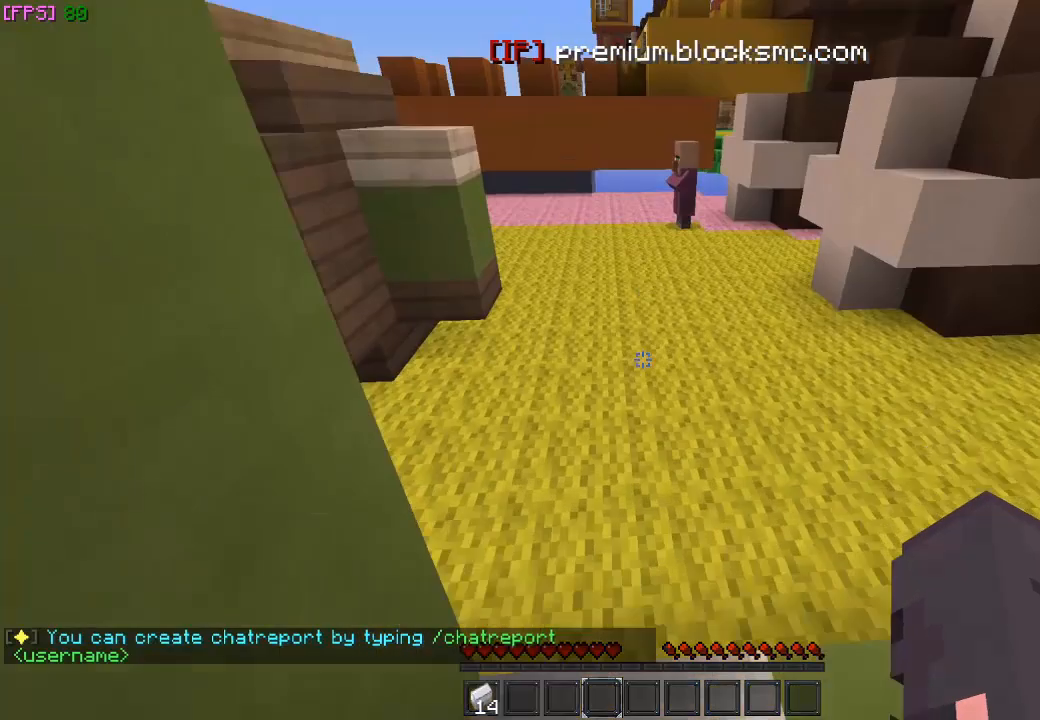
Gameplay with keyboard and mouse; each line is a JSON object with the keys and mouse buttons held at the frame after it. "events" lists presses ("down") and releases ("up") of "a", "d", "s", "w", "mouse_left" and "mouse_right" between this image and that frame as [ms after this image, input, new state], when the widget could be followed in between. "mouse_left", "mouse_right" = the "left", "right" buttons of the "mouse" list. No other keys are recorded. Fast repeated clicks can show as one long hold. Mouse movement is not recorded.
{"keys": ["s"], "mouse": ["left"], "events": [[100, "mouse_left", "down"], [200, "s", "down"]]}
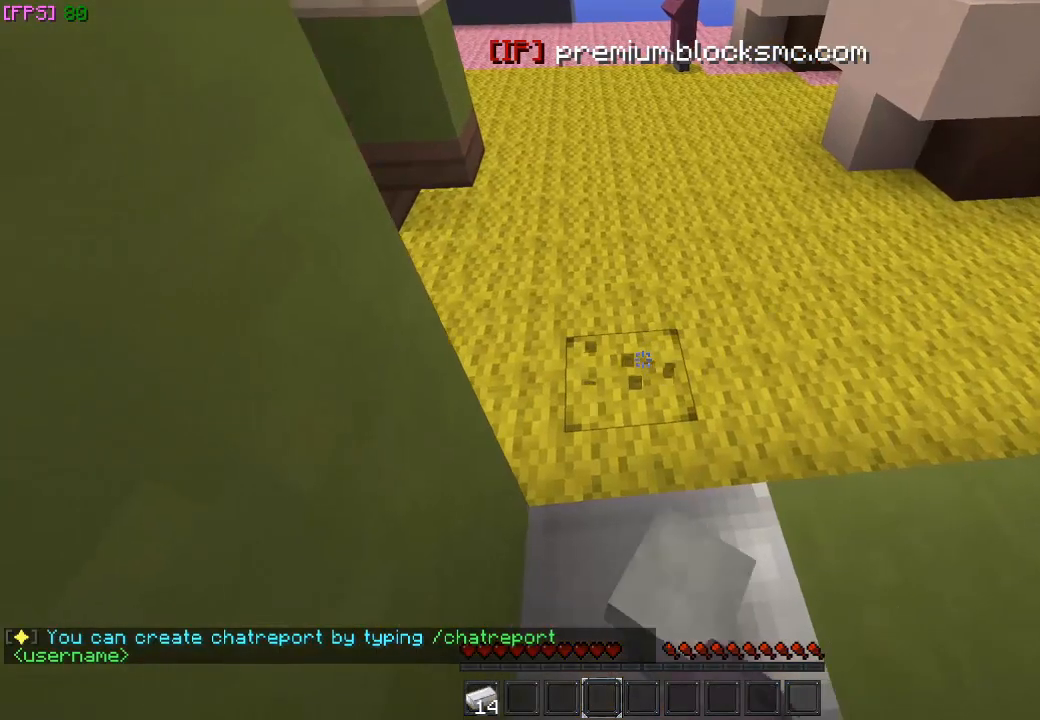
{"keys": [], "mouse": ["left"], "events": [[267, "s", "up"]]}
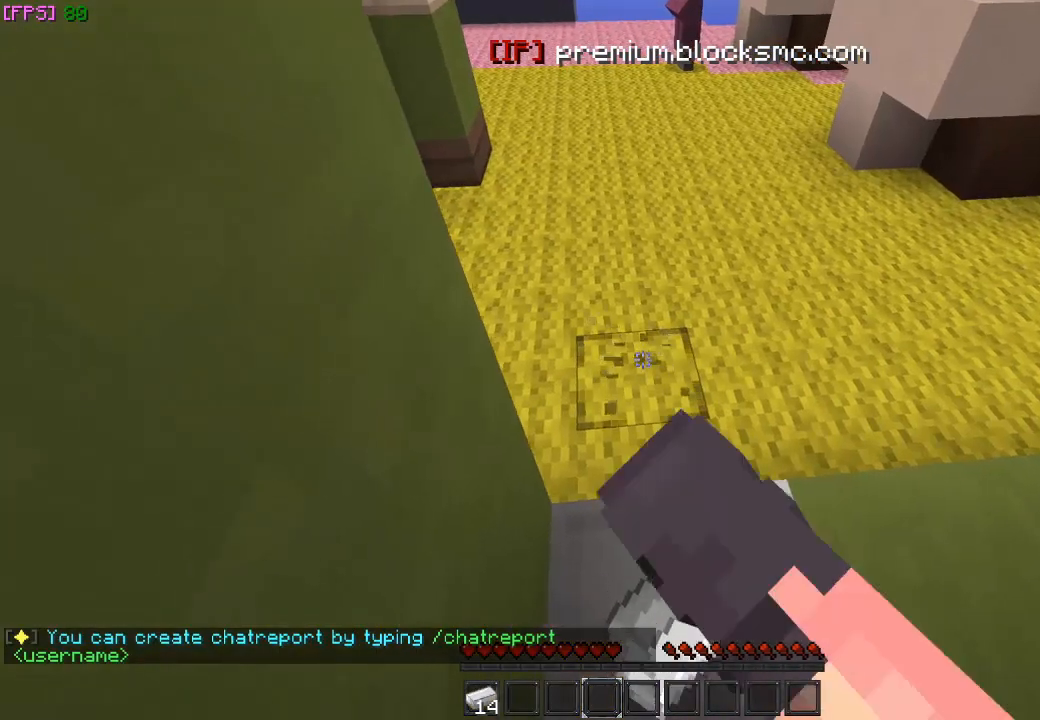
{"keys": [], "mouse": ["left"], "events": []}
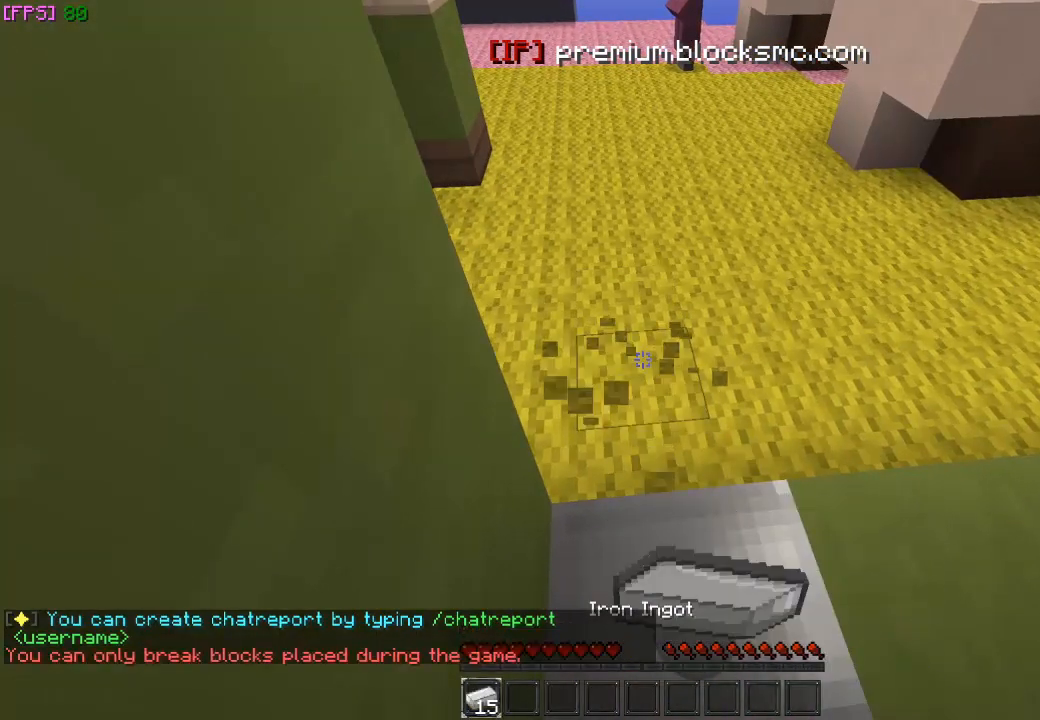
{"keys": [], "mouse": ["left"], "events": []}
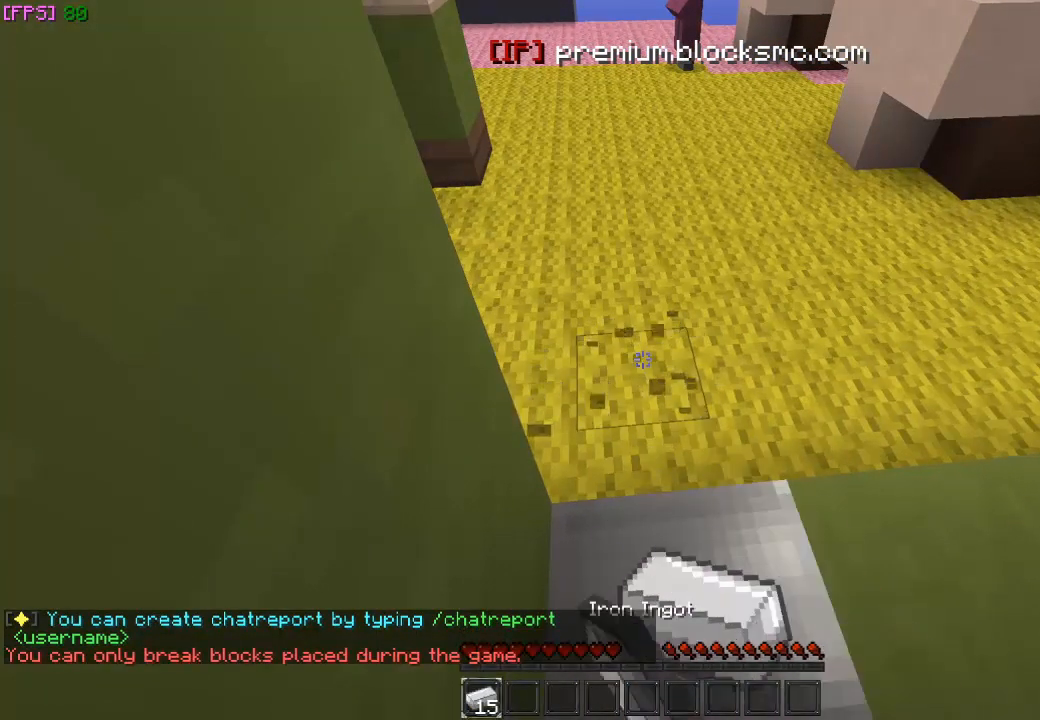
{"keys": [], "mouse": ["left"], "events": []}
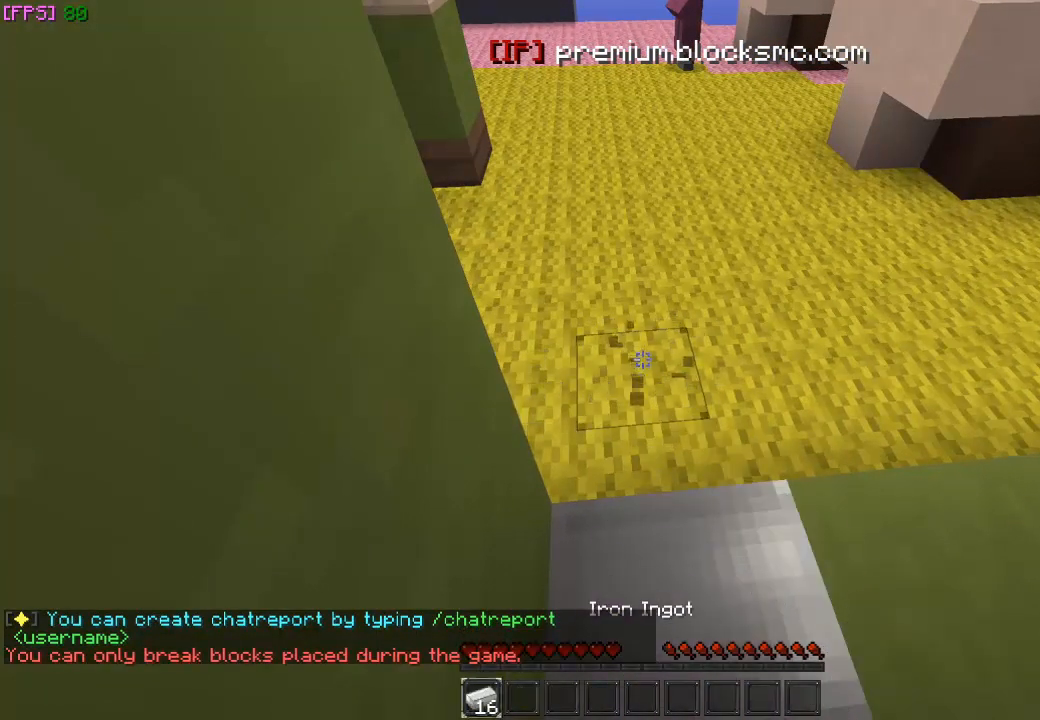
{"keys": [], "mouse": [], "events": [[33, "mouse_left", "up"]]}
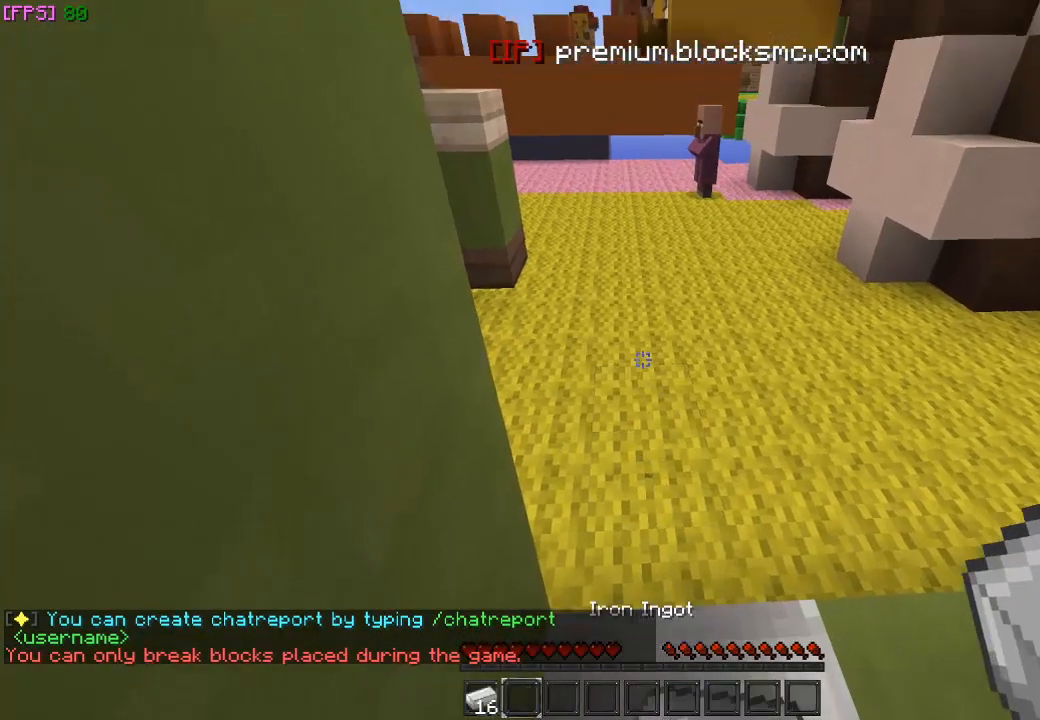
{"keys": [], "mouse": [], "events": [[367, "d", "down"], [467, "d", "up"]]}
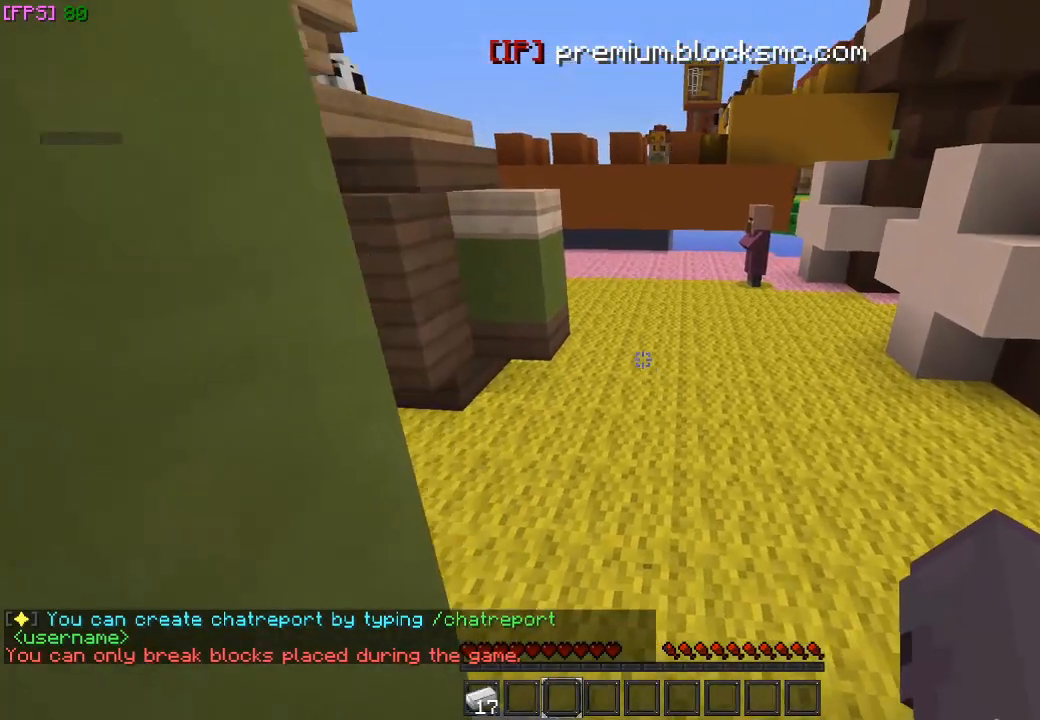
{"keys": [], "mouse": [], "events": []}
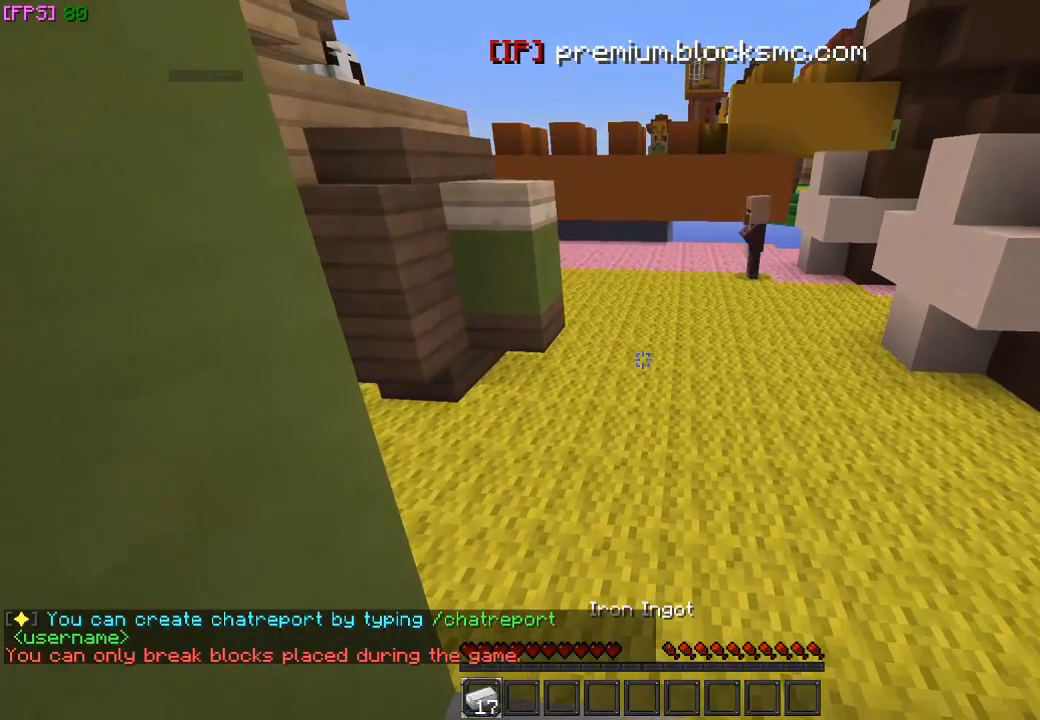
{"keys": [], "mouse": ["left"], "events": [[67, "mouse_left", "down"]]}
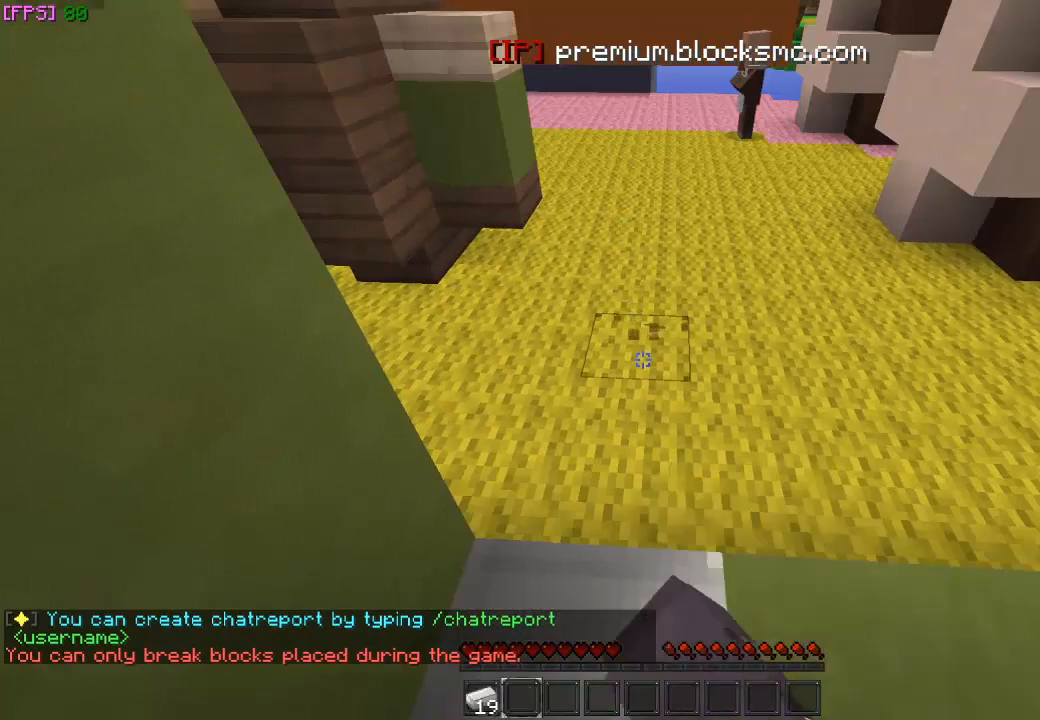
{"keys": [], "mouse": [], "events": [[200, "mouse_left", "up"]]}
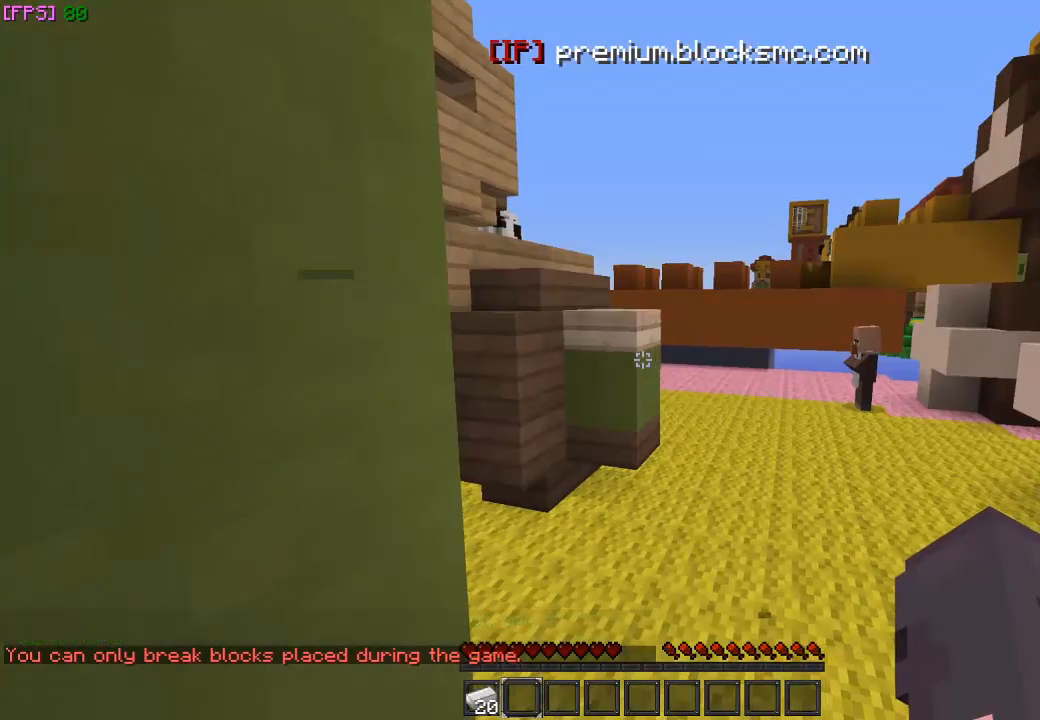
{"keys": ["a"], "mouse": [], "events": [[467, "a", "down"]]}
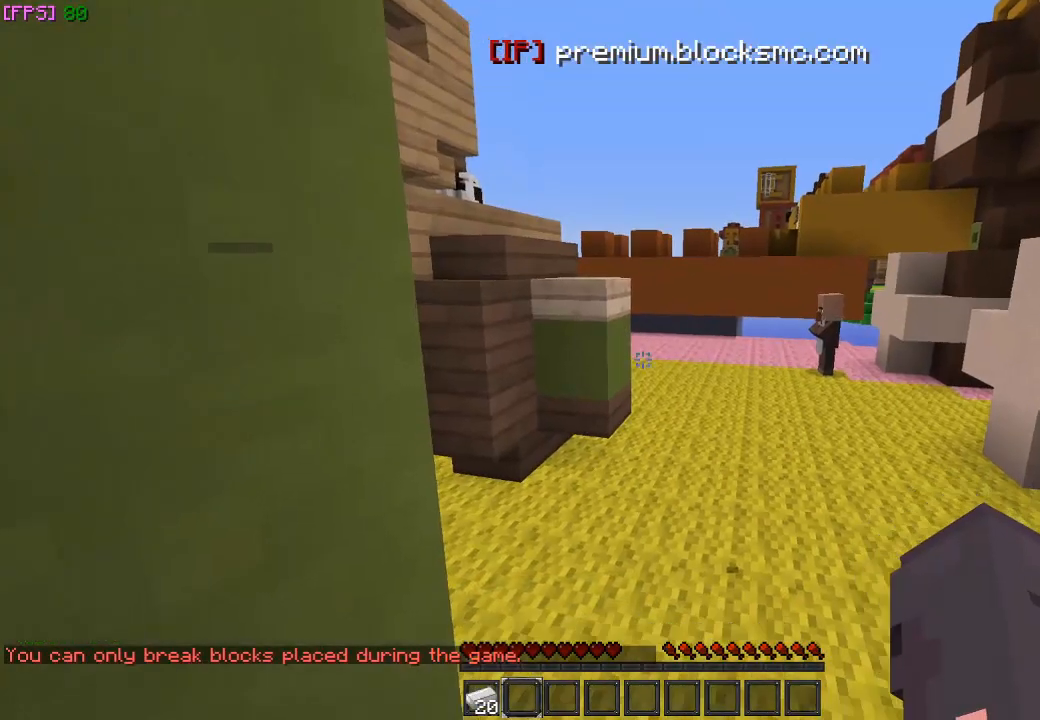
{"keys": [], "mouse": ["left"], "events": [[100, "a", "up"], [200, "mouse_left", "down"]]}
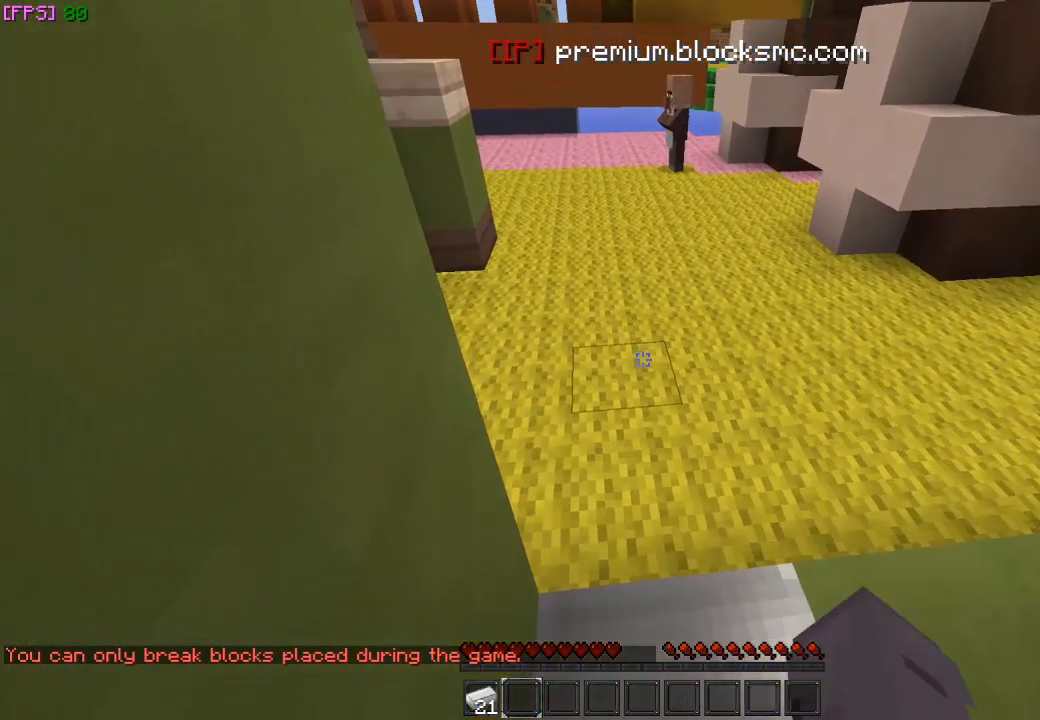
{"keys": [], "mouse": ["left"], "events": []}
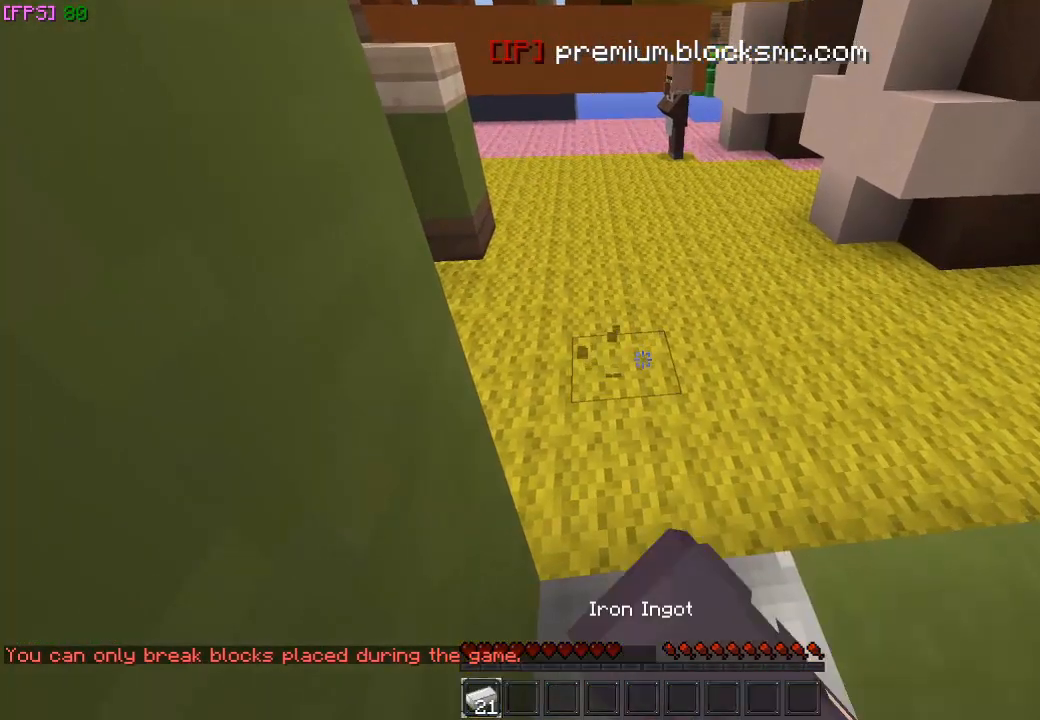
{"keys": [], "mouse": ["left"], "events": []}
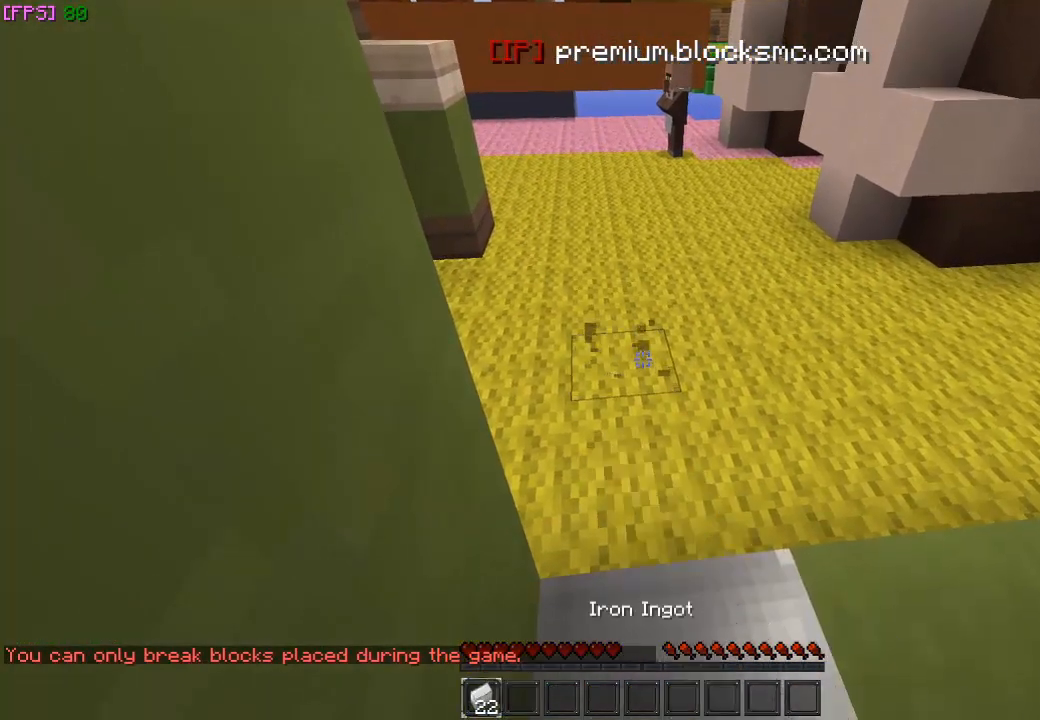
{"keys": [], "mouse": ["left"], "events": []}
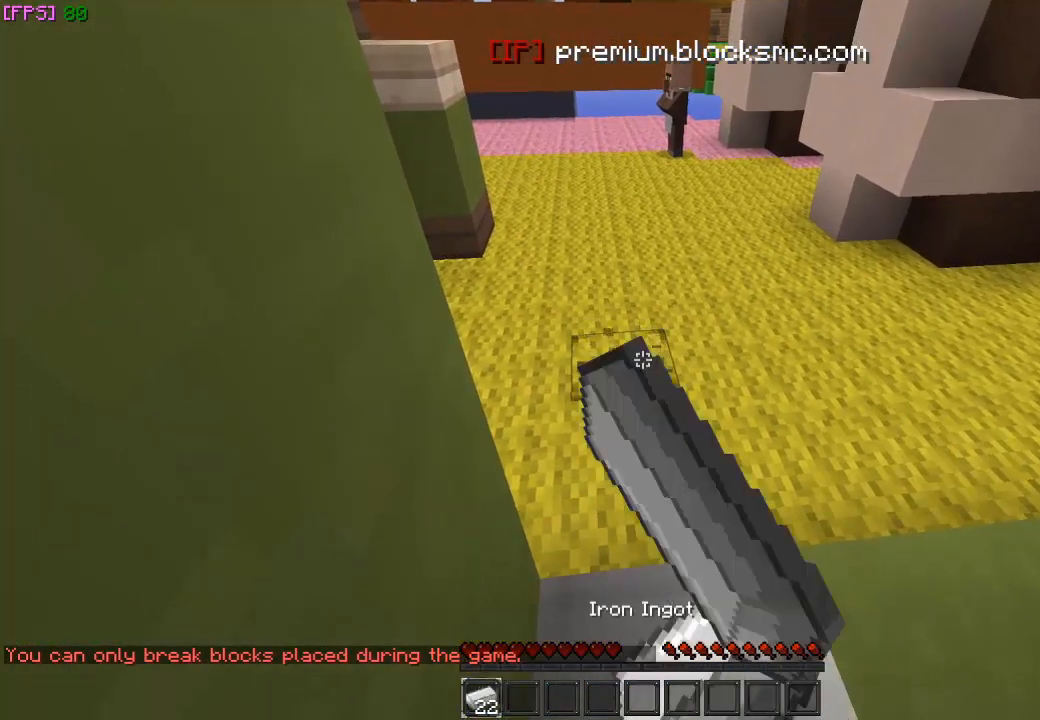
{"keys": [], "mouse": [], "events": [[100, "d", "down"], [200, "d", "up"], [233, "mouse_left", "up"]]}
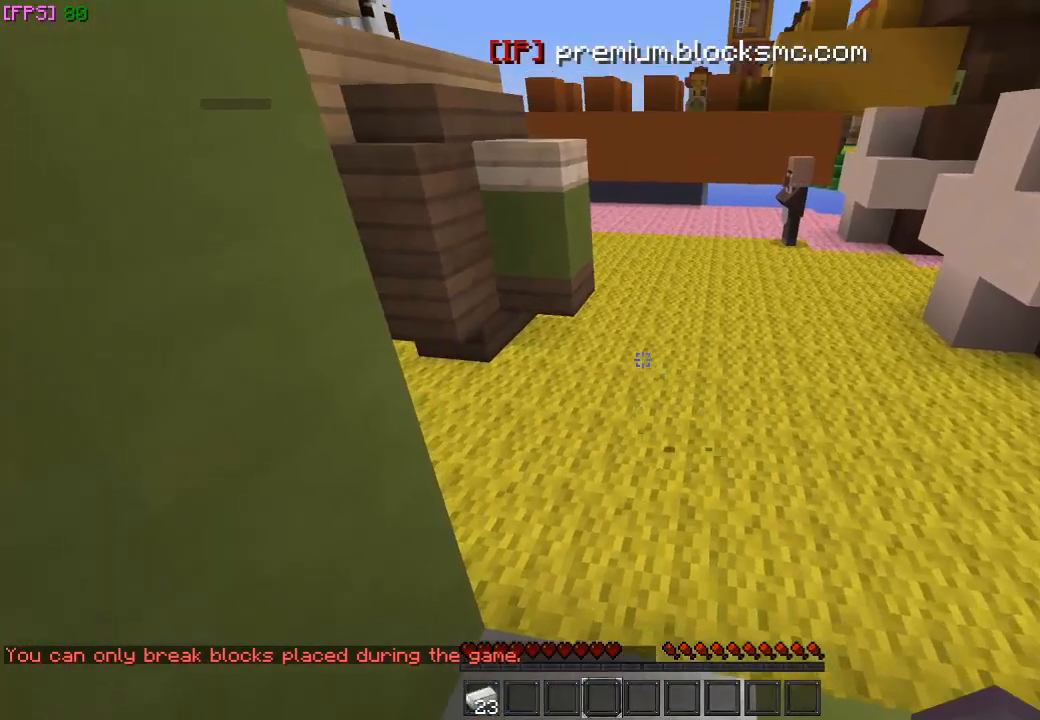
{"keys": [], "mouse": [], "events": []}
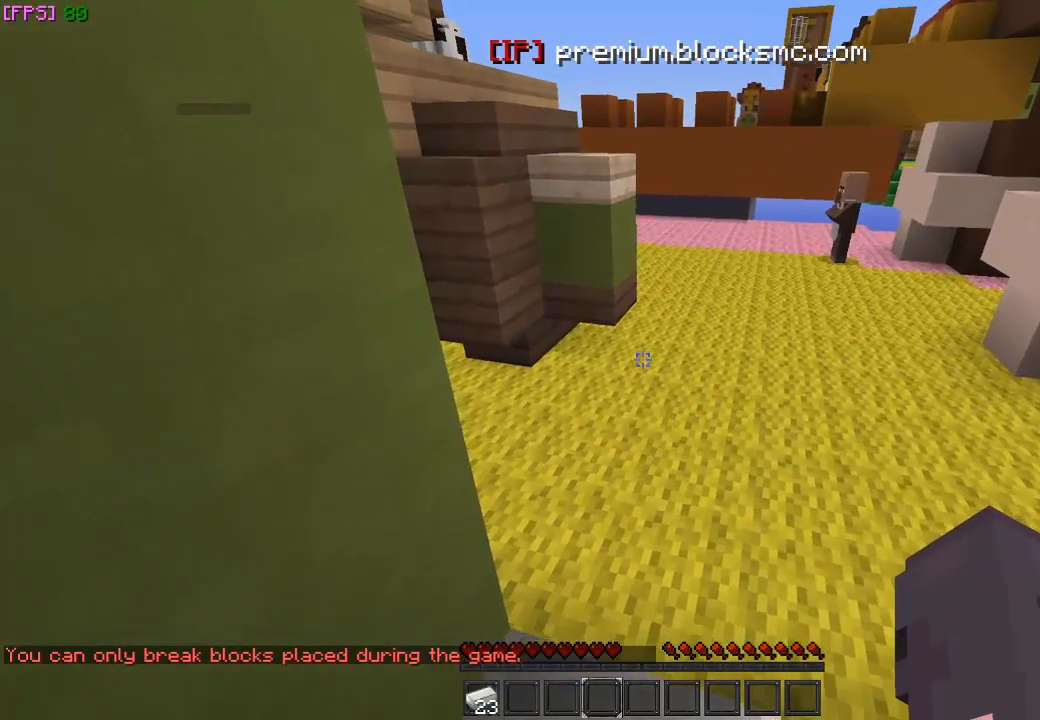
{"keys": [], "mouse": [], "events": []}
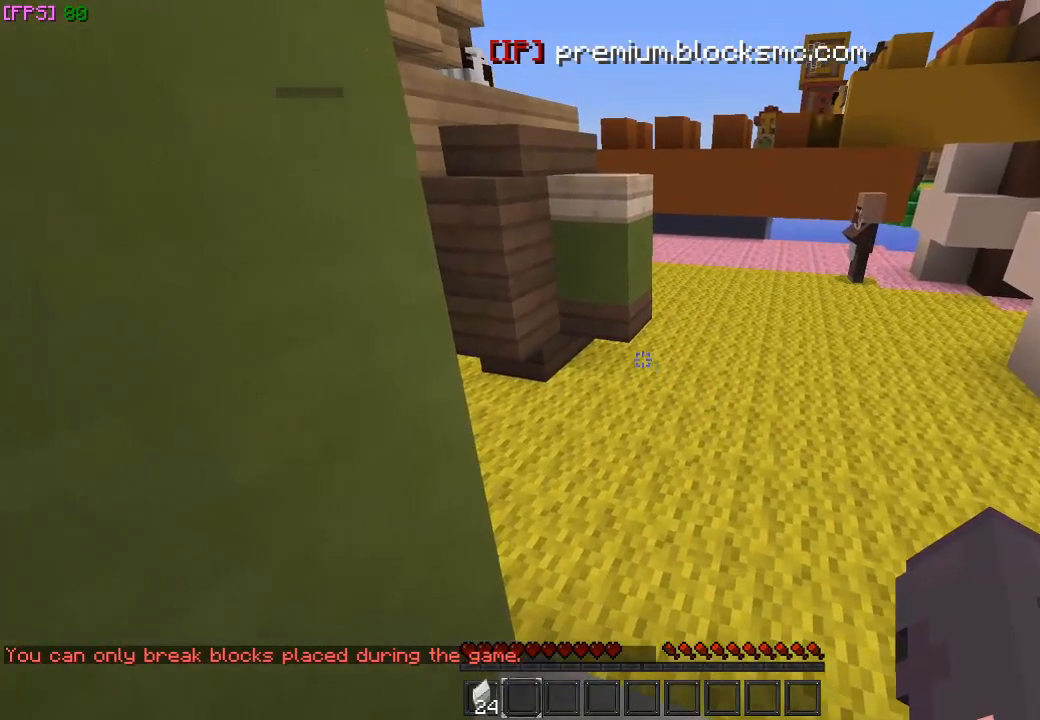
{"keys": [], "mouse": [], "events": []}
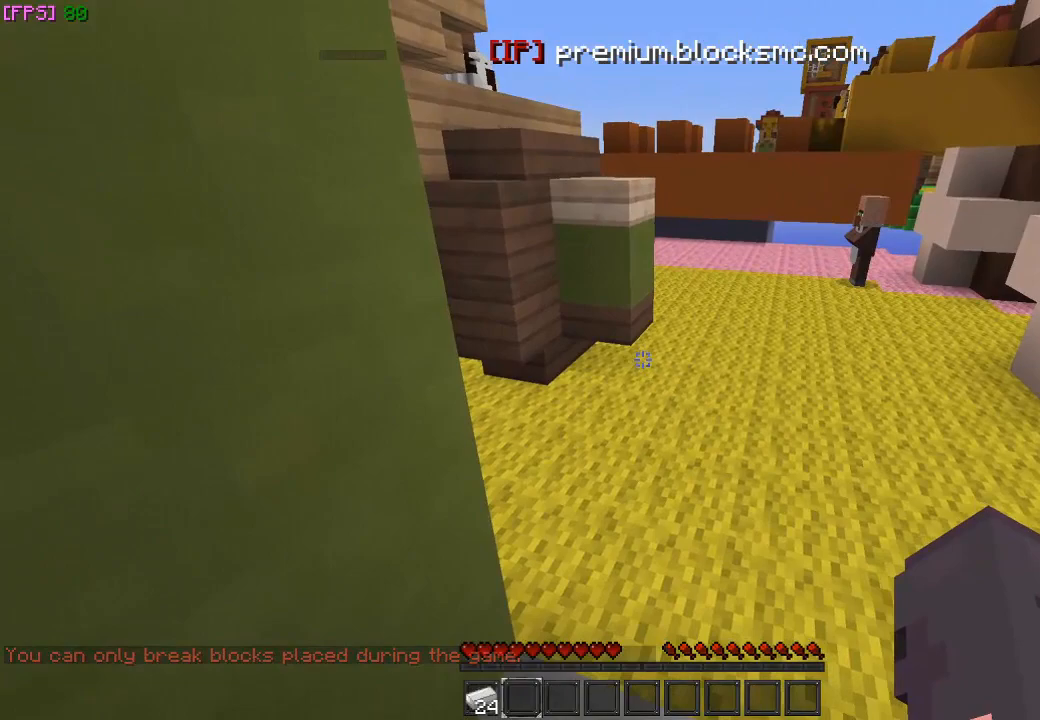
{"keys": [], "mouse": [], "events": []}
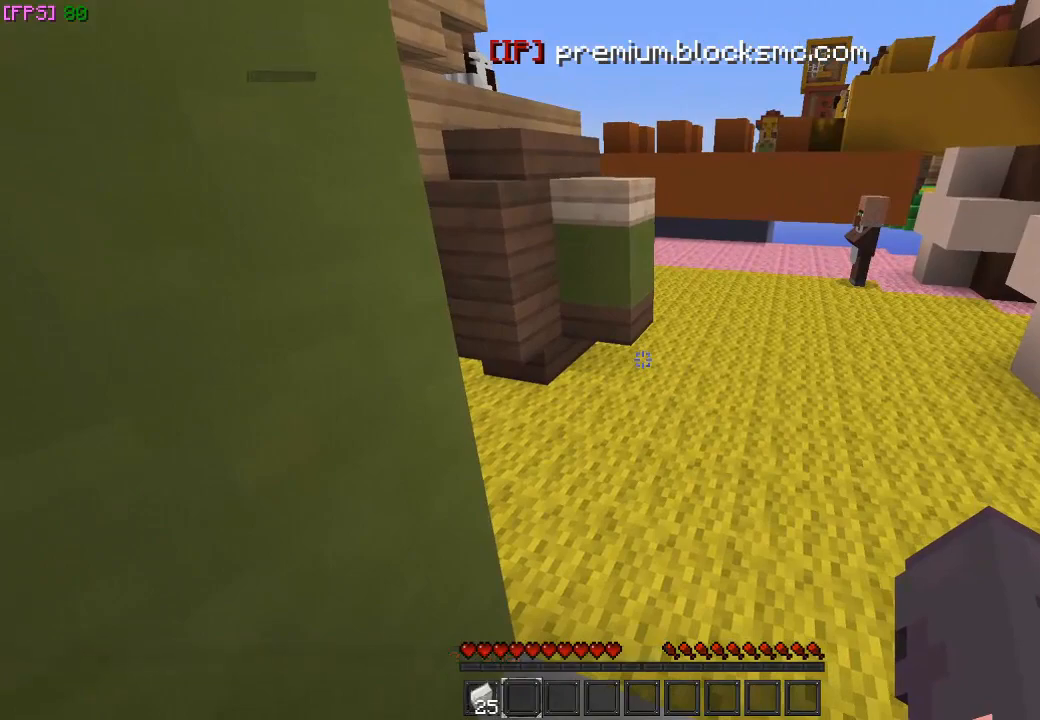
{"keys": [], "mouse": [], "events": []}
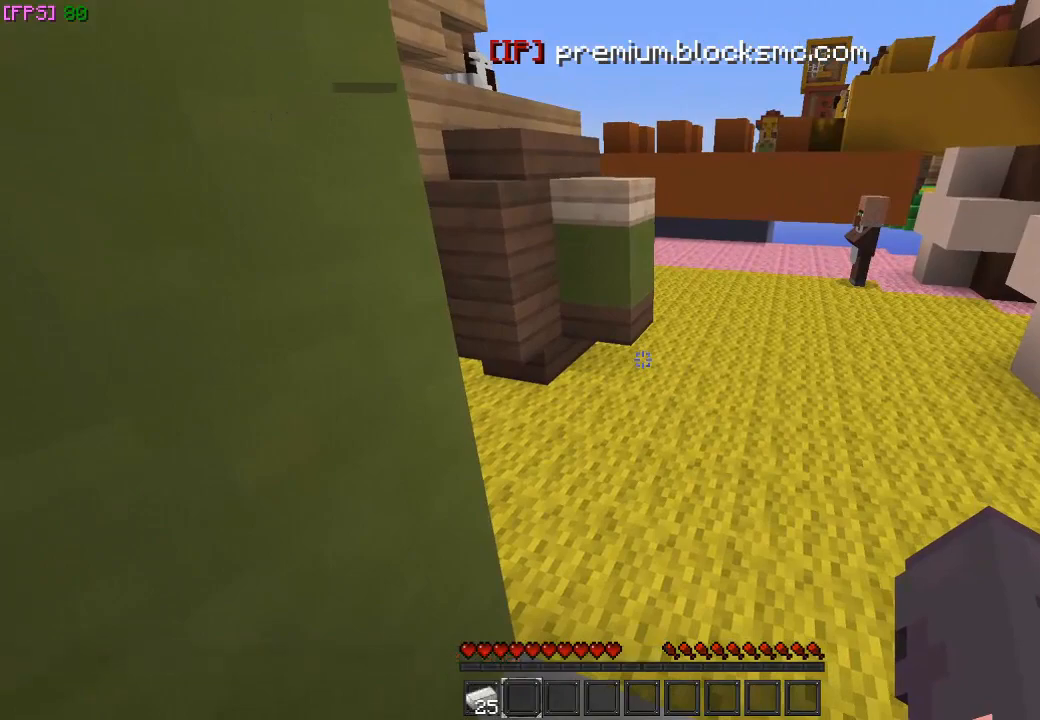
{"keys": [], "mouse": [], "events": []}
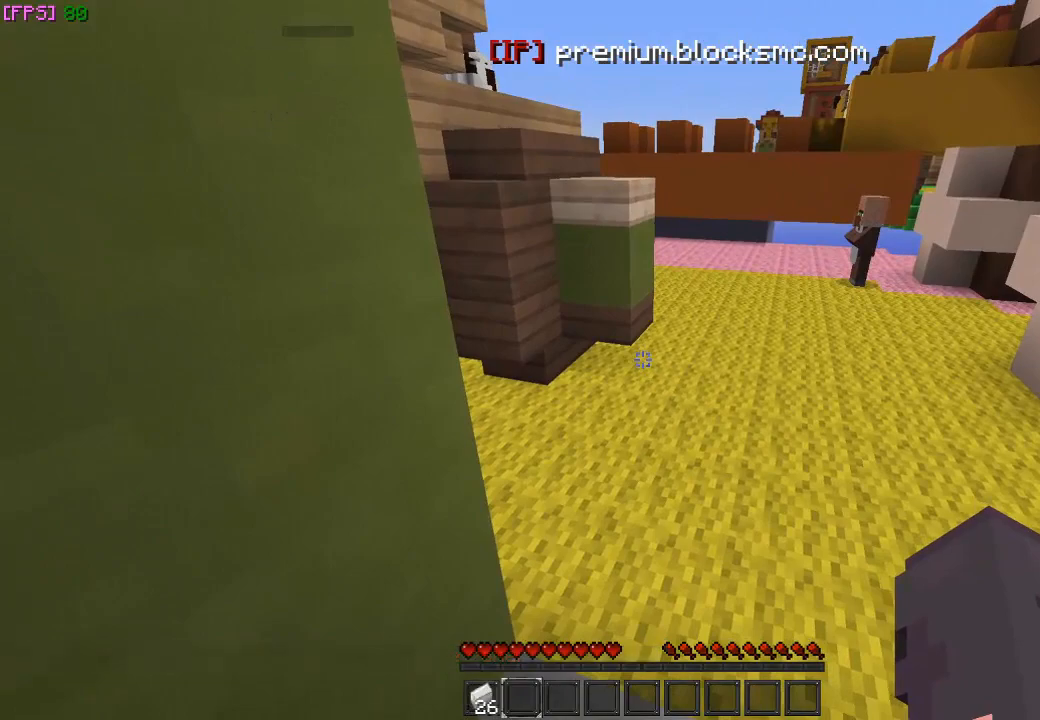
{"keys": ["s"], "mouse": ["left"], "events": [[433, "mouse_left", "down"], [500, "s", "down"]]}
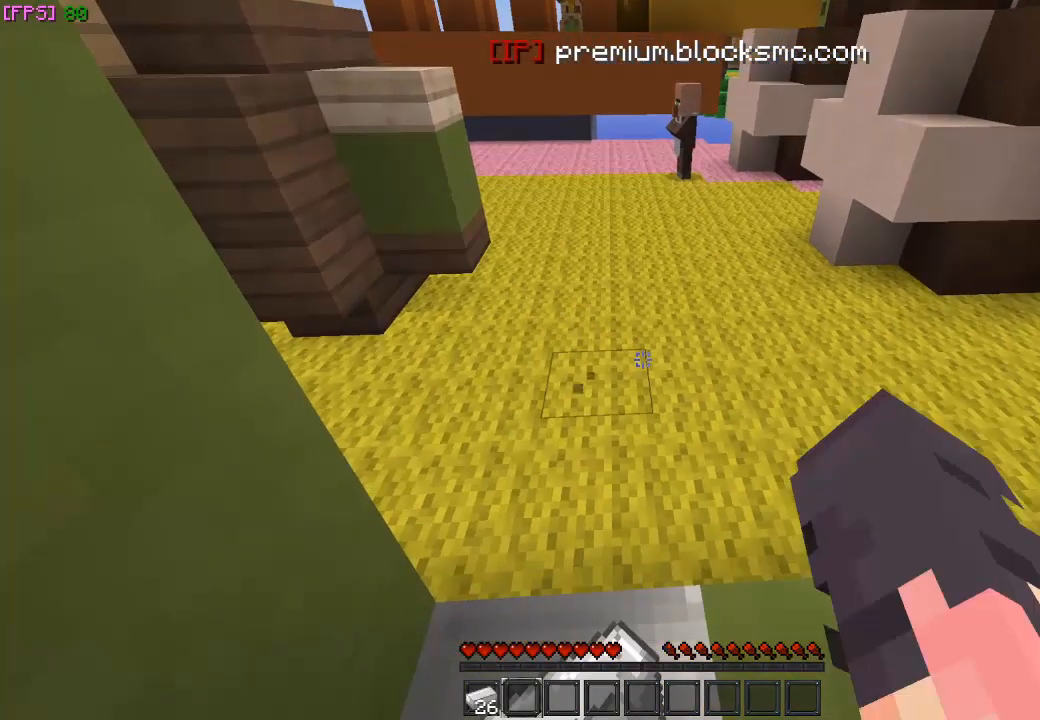
{"keys": [], "mouse": ["left"], "events": [[300, "s", "up"]]}
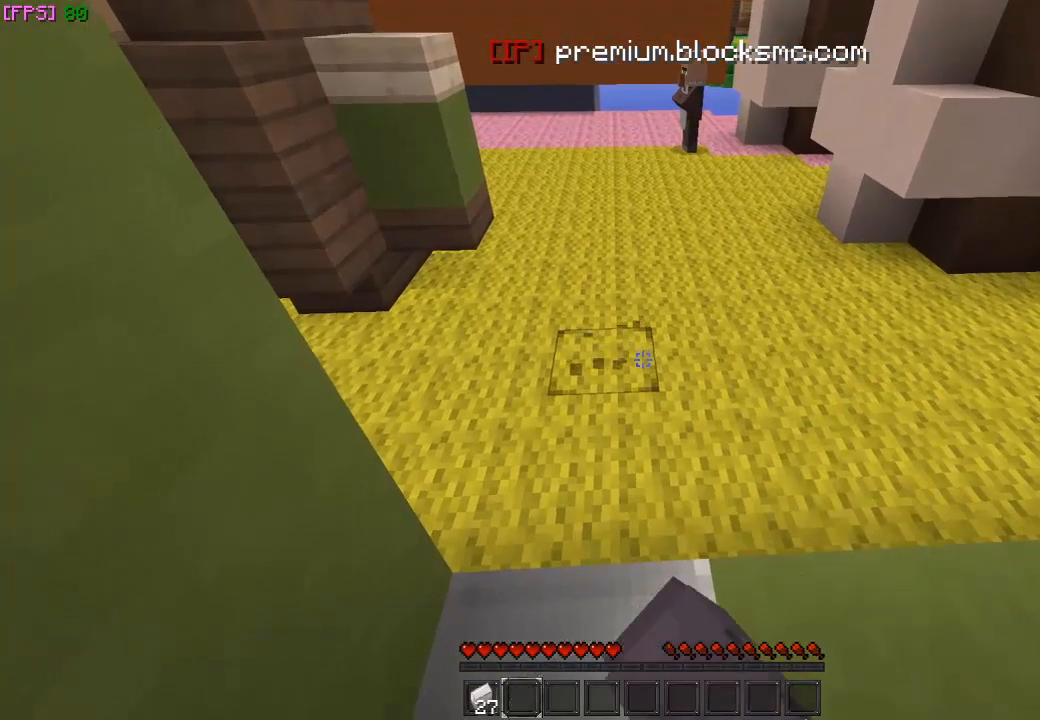
{"keys": [], "mouse": ["left"], "events": []}
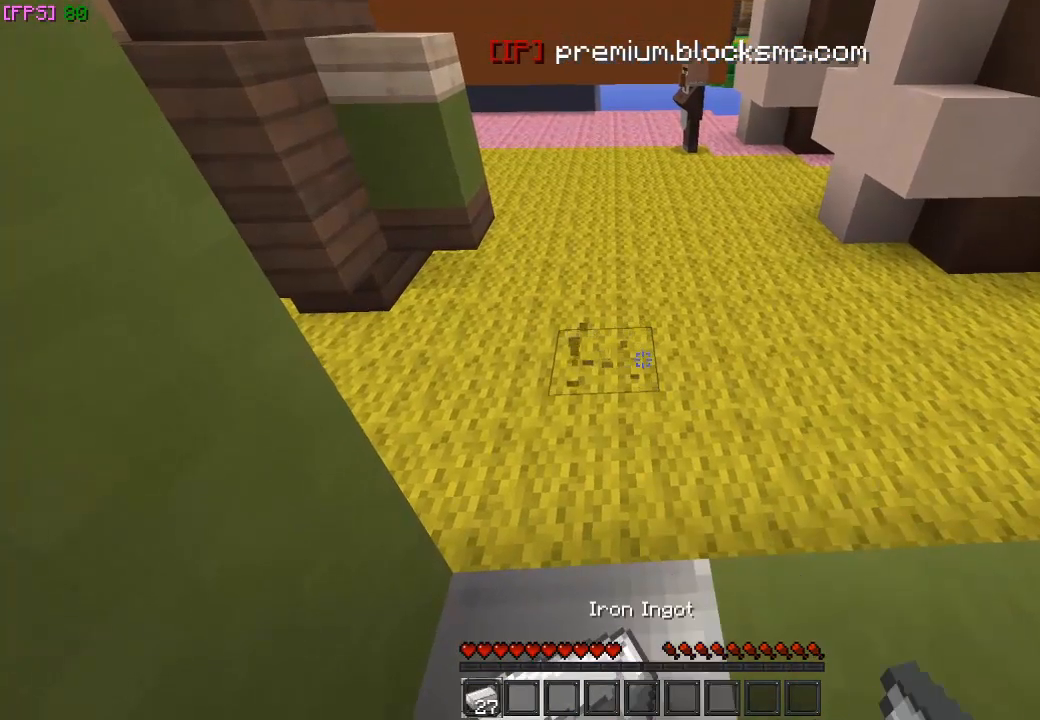
{"keys": [], "mouse": [], "events": [[100, "mouse_left", "up"]]}
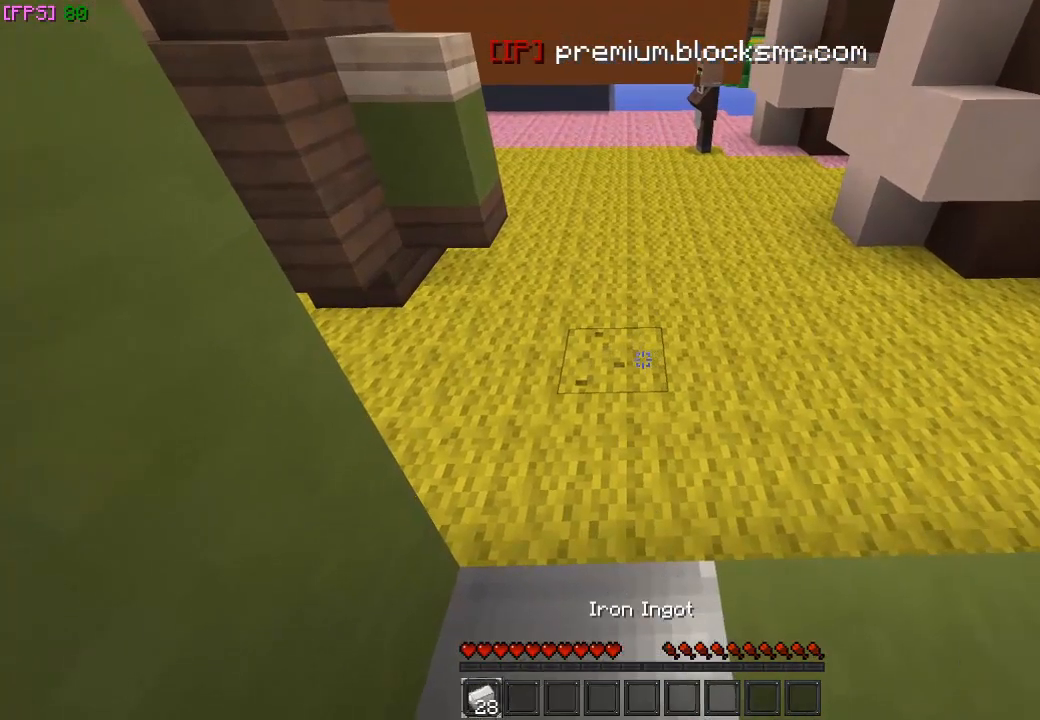
{"keys": ["w"], "mouse": [], "events": [[200, "w", "down"]]}
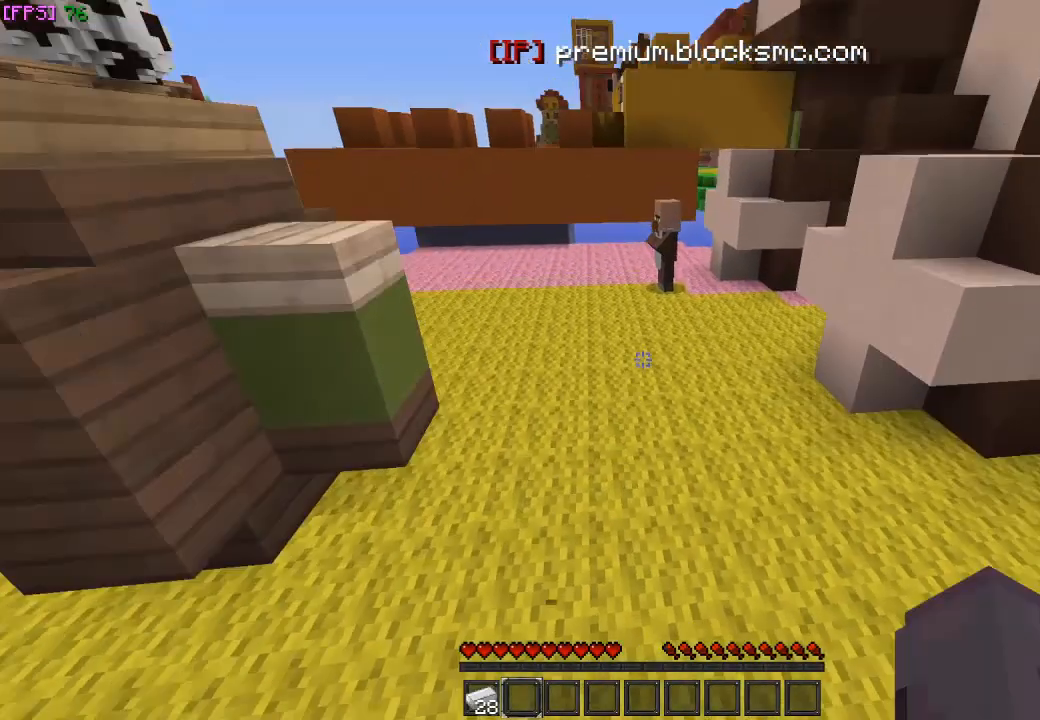
{"keys": ["w"], "mouse": [], "events": []}
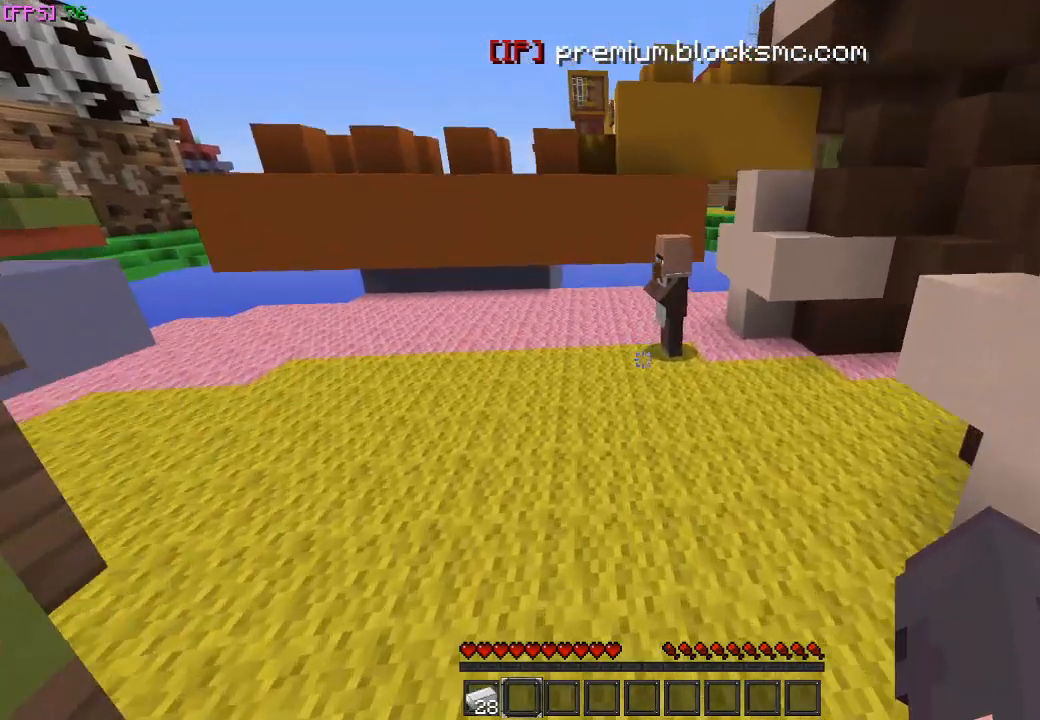
{"keys": ["w"], "mouse": [], "events": [[100, "d", "down"], [400, "d", "up"]]}
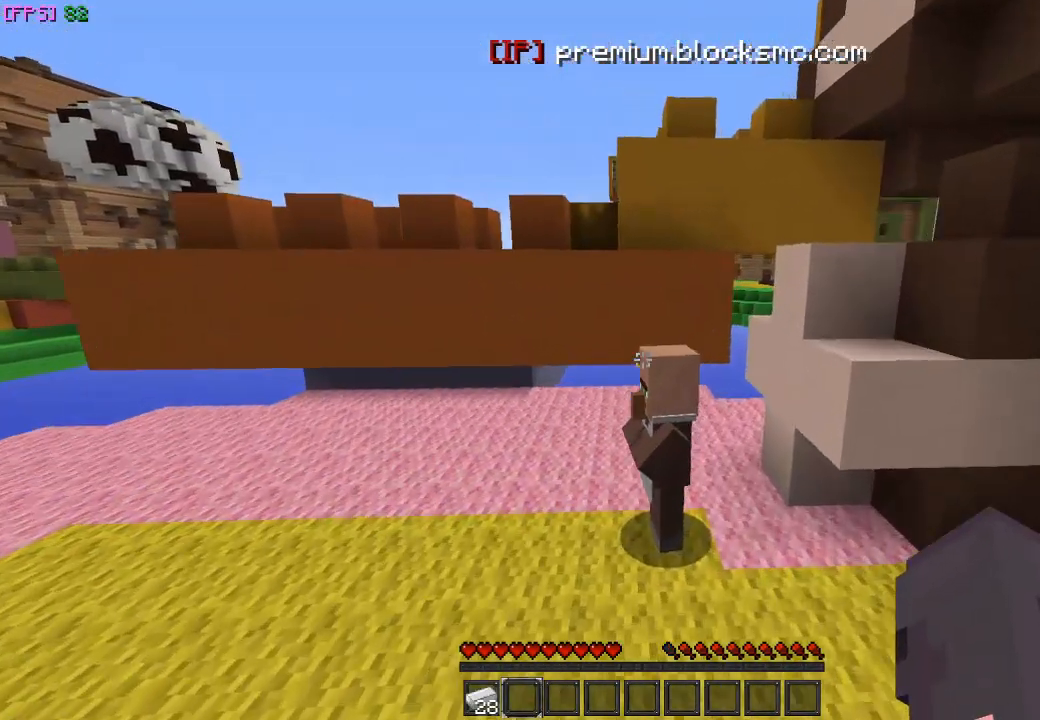
{"keys": [], "mouse": [], "events": [[100, "w", "up"], [133, "mouse_left", "down"], [200, "mouse_right", "down"], [300, "mouse_left", "up"], [300, "mouse_right", "up"]]}